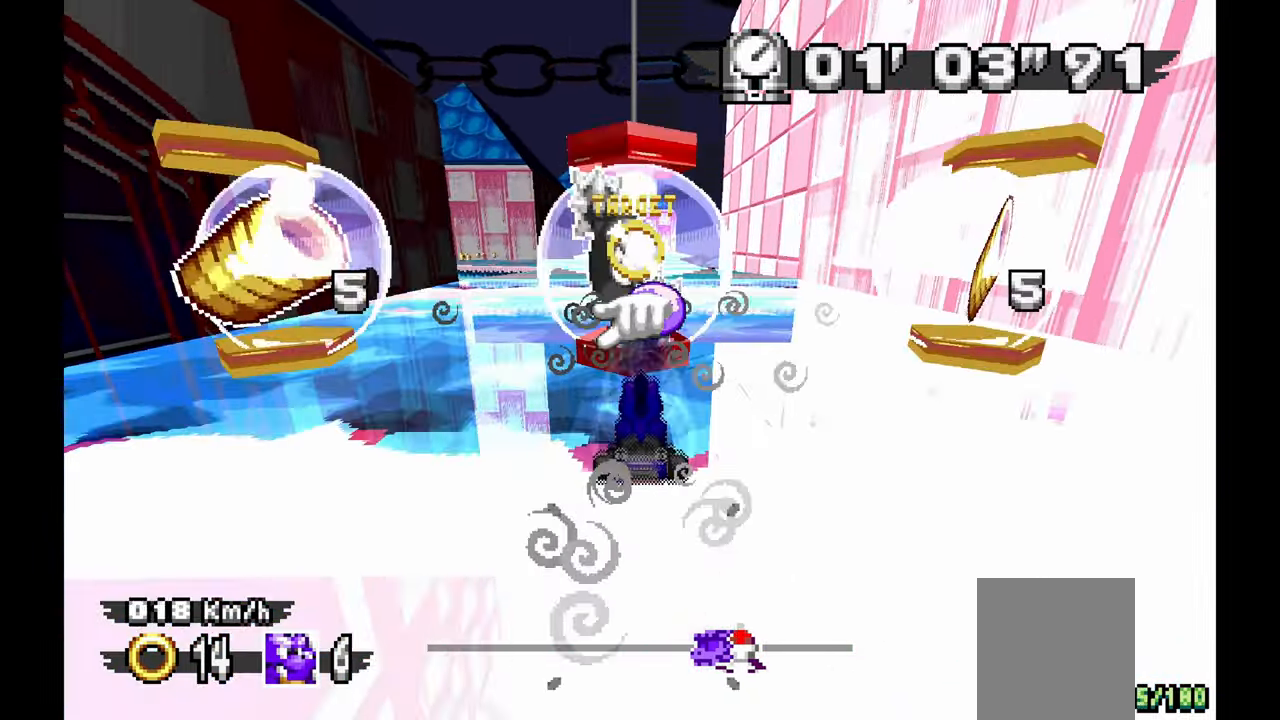
Gameplay with a controller (Xbox layout); each line is a JSON object with the inputs held at the frame after it (dt_ms = milliseconds from this image to that frame). "events" lists button and stick changes between this image and that frame as [ms after this image, input, new state], when the widget could be followed in between. Not read: C HOME L1 L2 L3 R1 R2 R3 START Y.
{"dt_ms": 500, "buttons": ["A"], "left_stick": "up-left", "events": [[483, "left_stick", "up-left"]]}
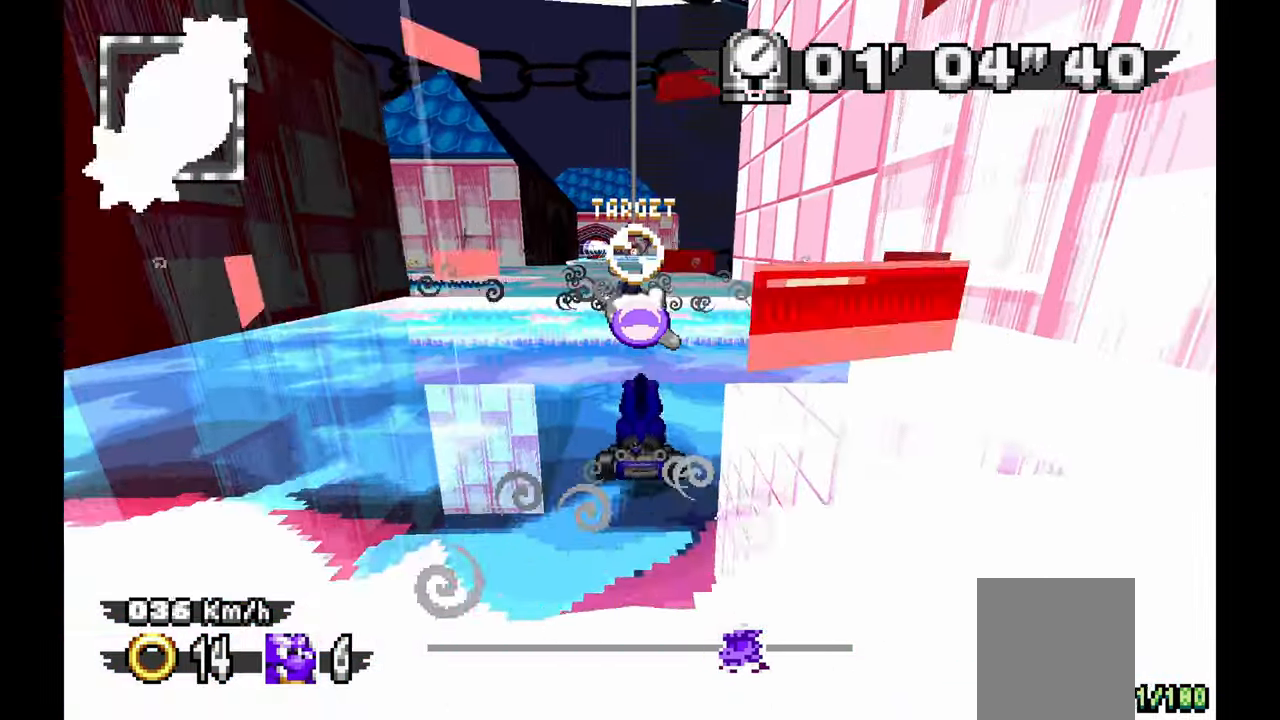
{"dt_ms": 1000, "buttons": ["A"], "left_stick": "up", "events": [[33, "left_stick", "center"], [517, "left_stick", "up-left"], [633, "left_stick", "center"], [900, "left_stick", "up"]]}
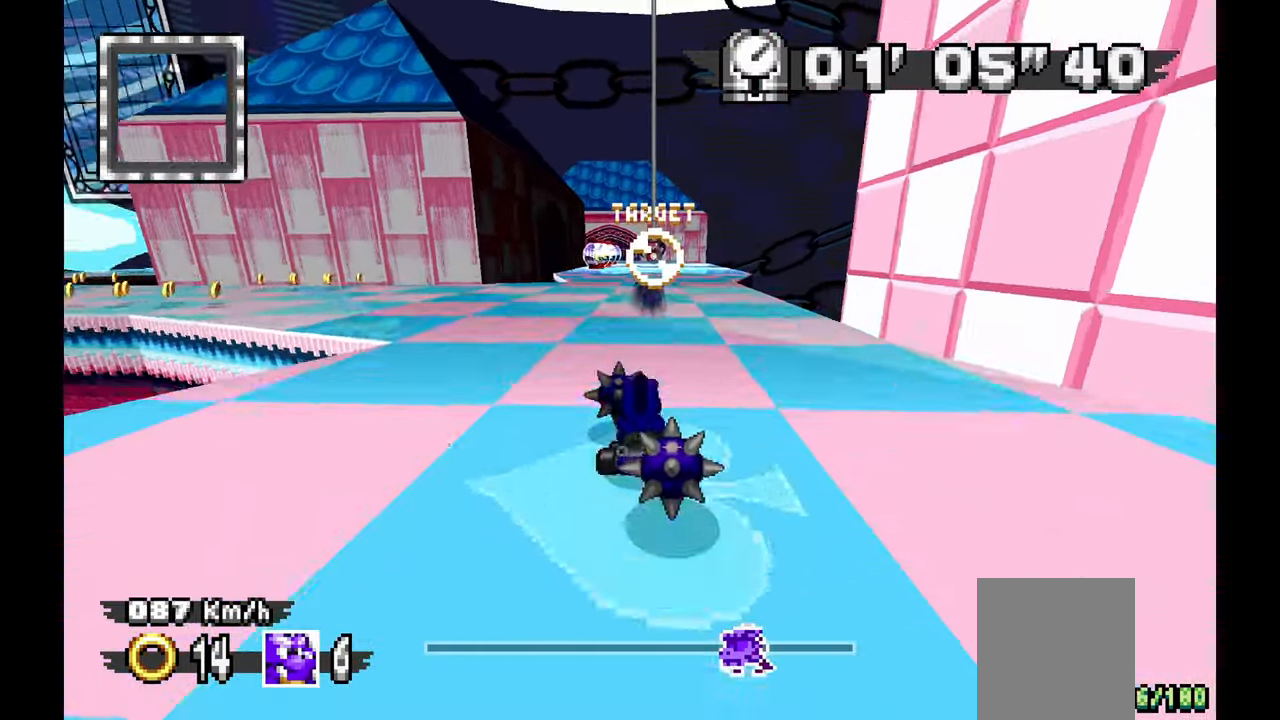
{"dt_ms": 500, "buttons": ["A"], "left_stick": "right", "events": [[33, "left_stick", "center"], [150, "left_stick", "up"], [217, "left_stick", "center"], [267, "left_stick", "up"], [417, "left_stick", "center"], [500, "left_stick", "right"]]}
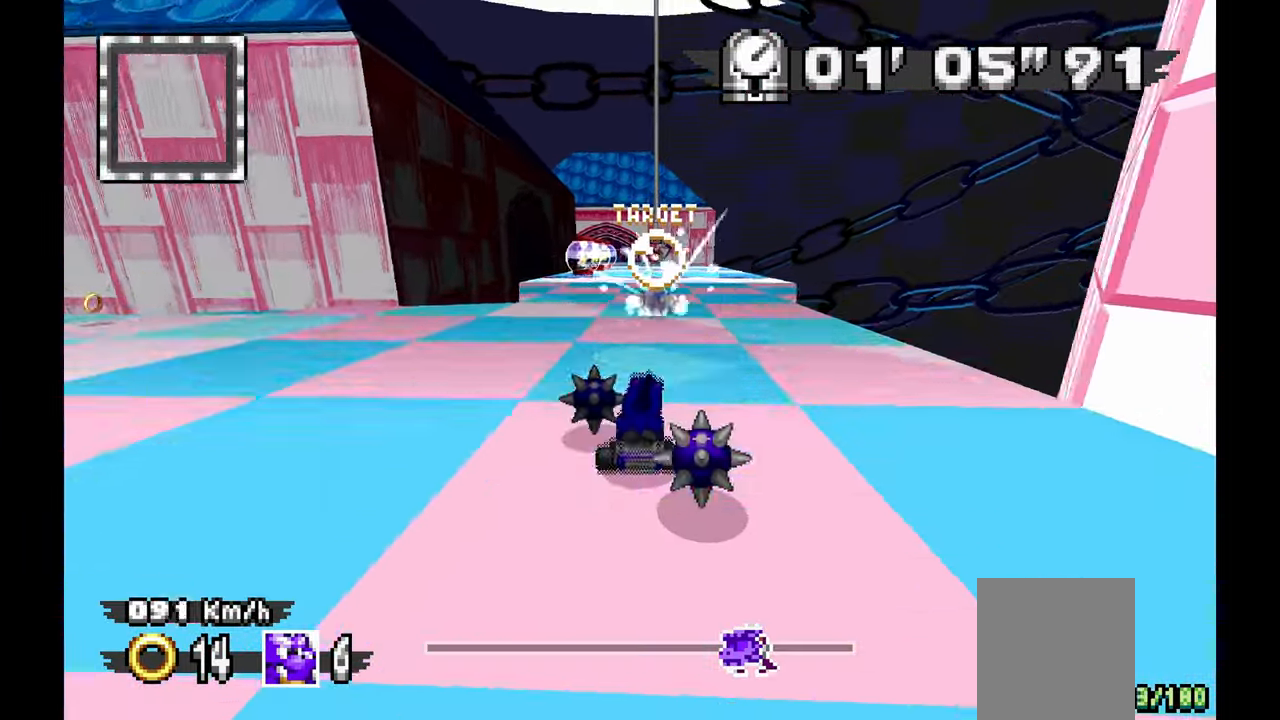
{"dt_ms": 500, "buttons": ["A"], "left_stick": "up-left"}
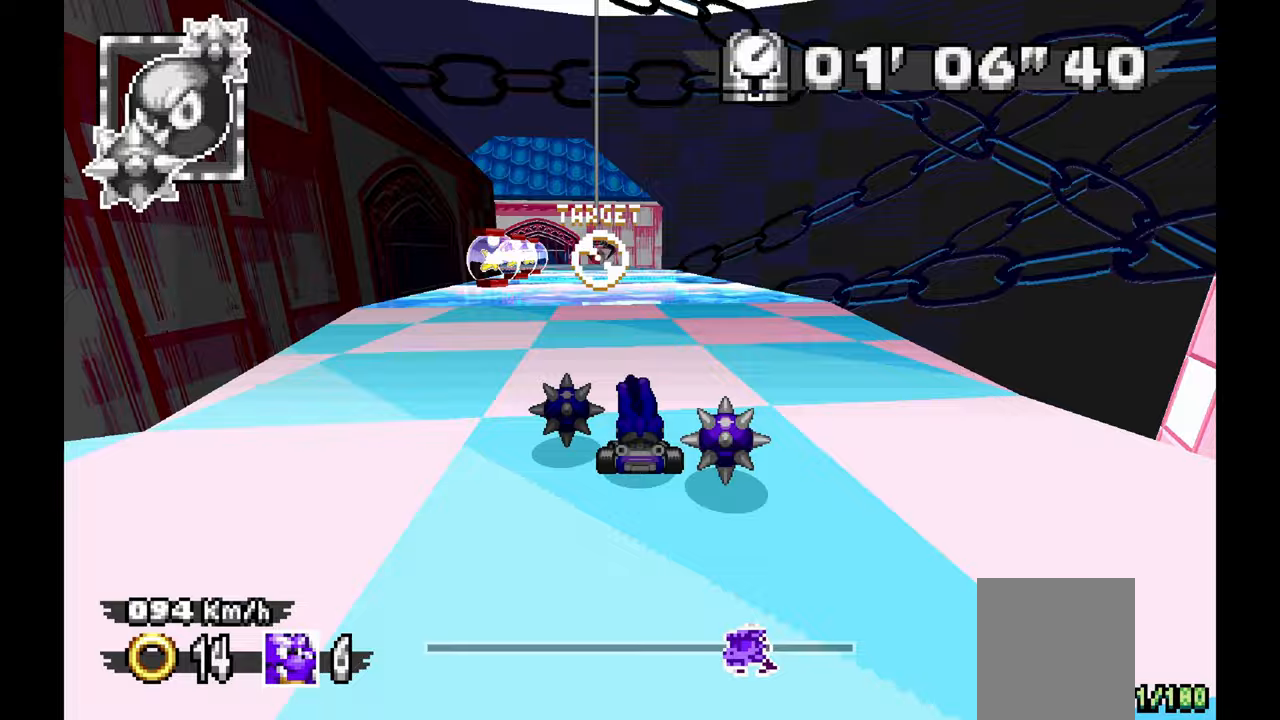
{"dt_ms": 500, "buttons": ["A"], "left_stick": "up-left", "events": [[133, "left_stick", "center"], [500, "left_stick", "up-left"]]}
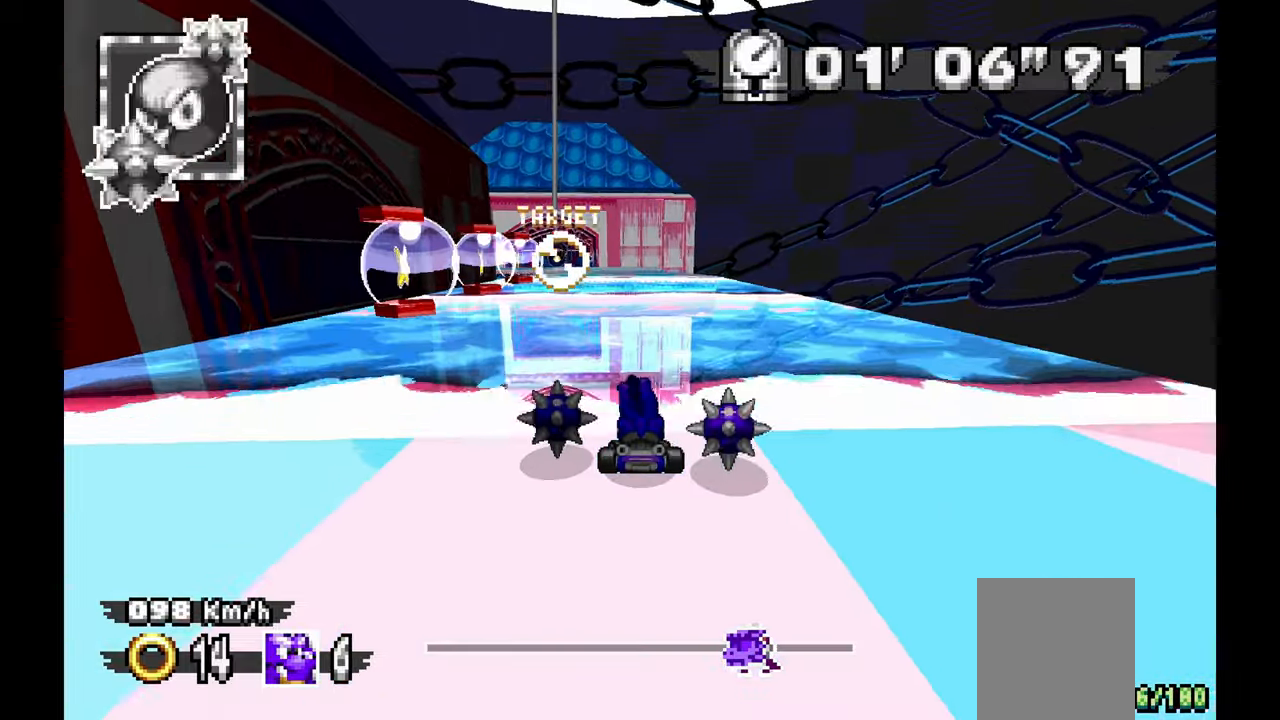
{"dt_ms": 500, "buttons": ["A"], "left_stick": "right", "events": [[167, "left_stick", "left"], [383, "left_stick", "center"], [450, "left_stick", "right"]]}
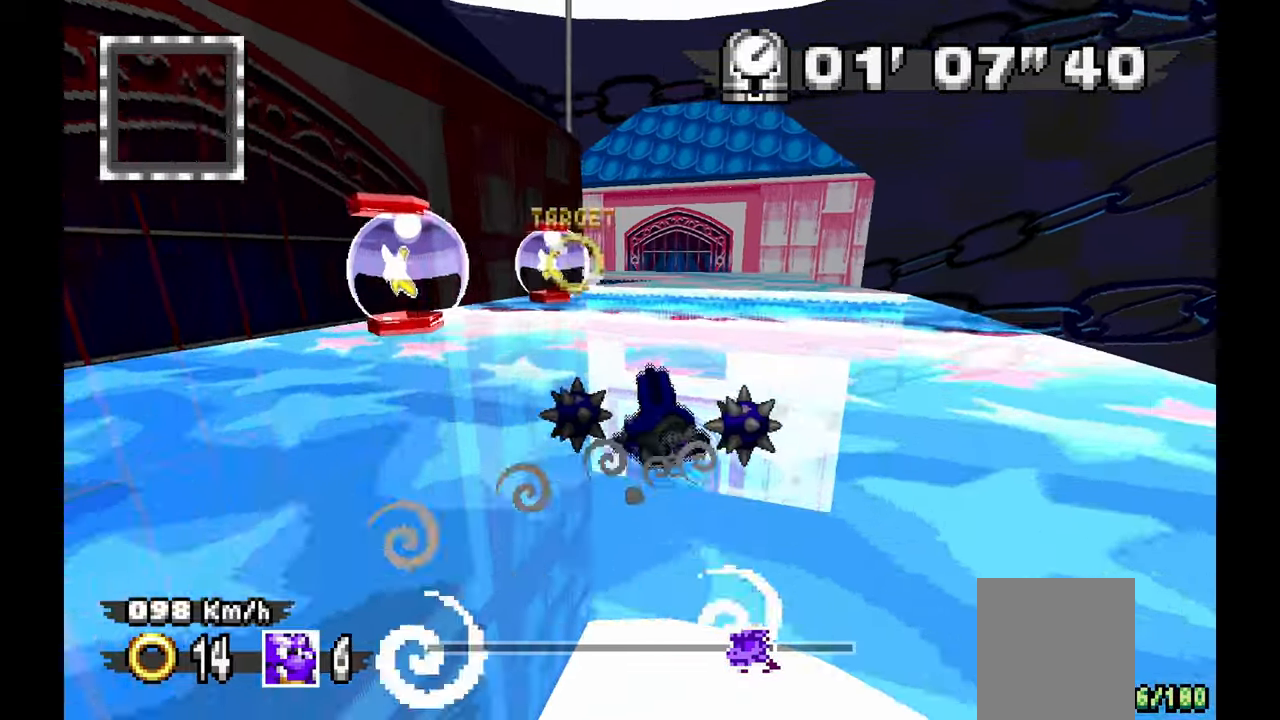
{"dt_ms": 500, "buttons": ["A"], "left_stick": "right", "events": [[150, "left_stick", "center"], [333, "left_stick", "left"], [433, "left_stick", "right"]]}
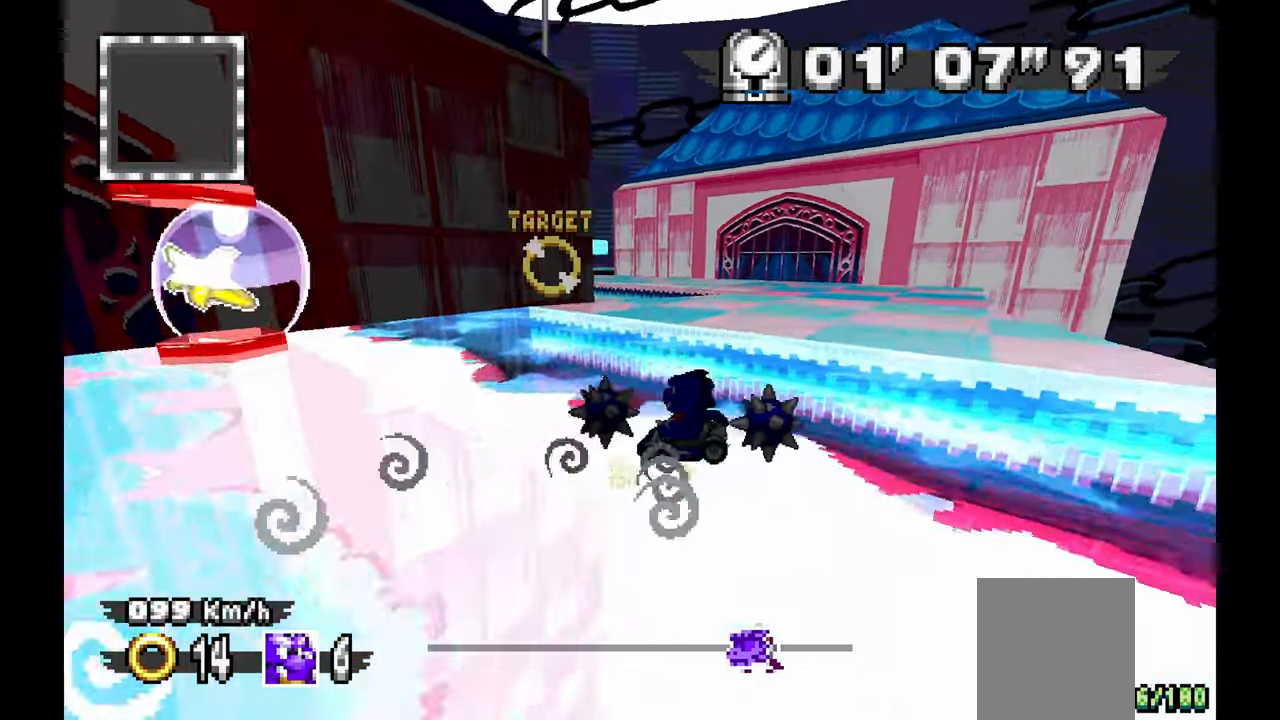
{"dt_ms": 500, "buttons": ["A"], "left_stick": "left", "events": [[150, "left_stick", "center"], [200, "left_stick", "left"]]}